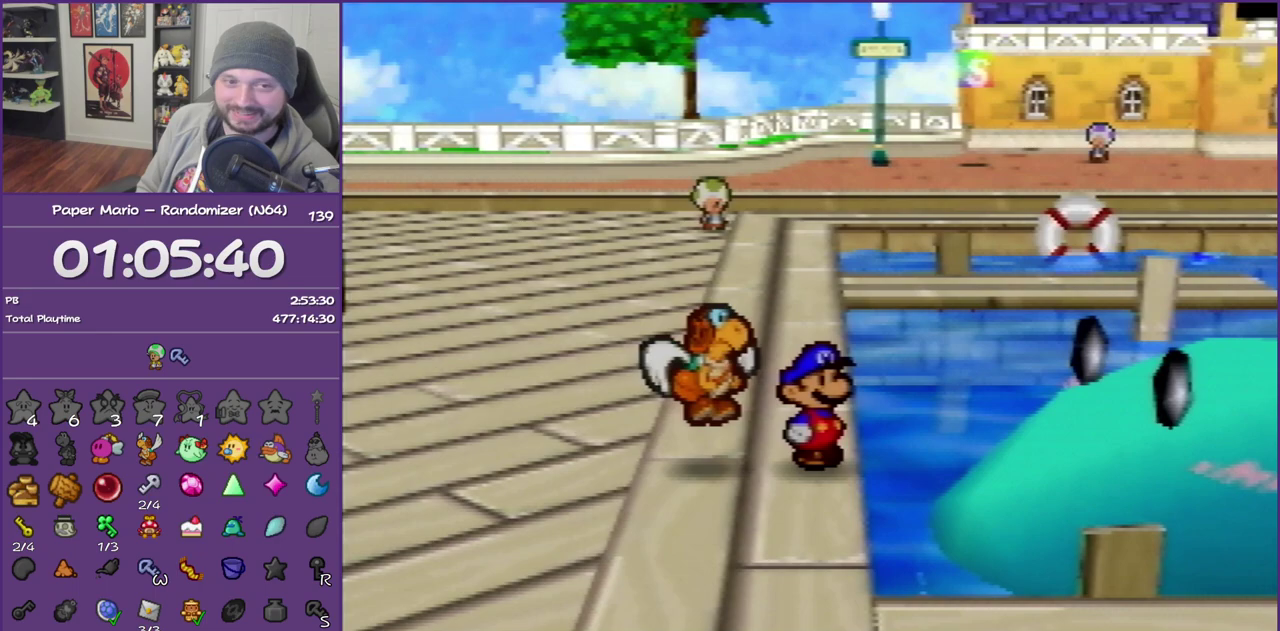
Gameplay with a controller (Nintendo layout); each line is a JSON object with the inputs held at the frame after it. "events" lists button and stick changes between this image and that frame as [ms after this image, input, new state], when the widget could be followed in between. This overlay highlights the sticks when they move; stick clicks (L3) are not distinguishable. Not read: L3 R3.
{"buttons": ["B"], "left_stick": "center", "events": []}
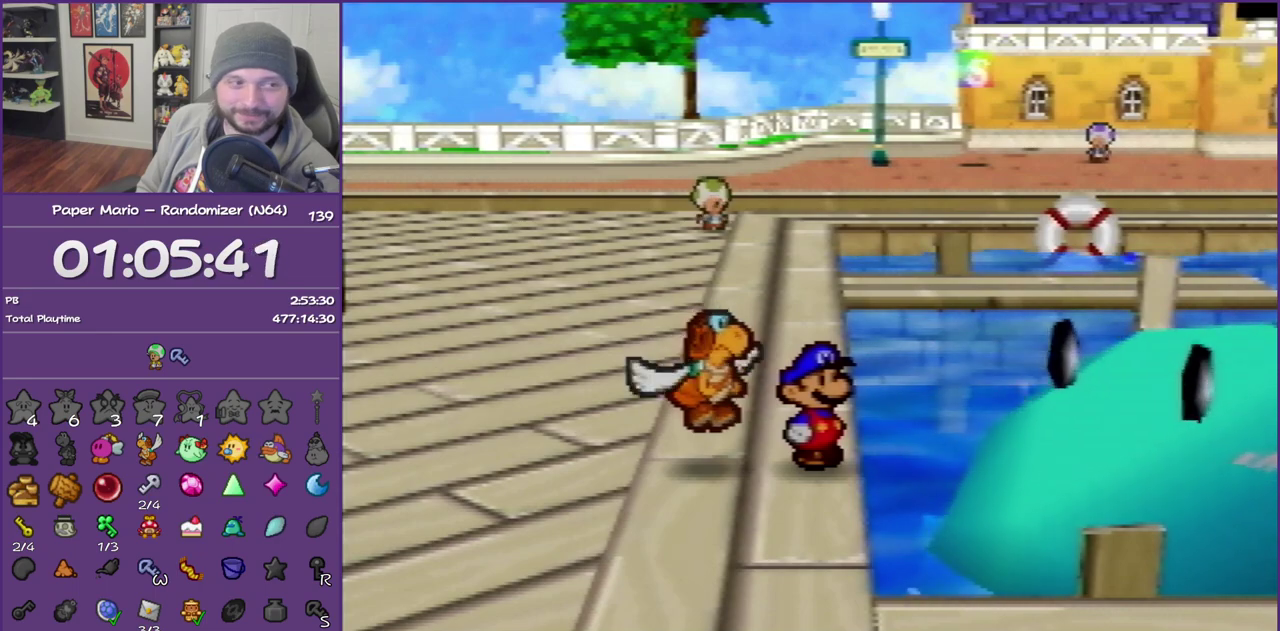
{"buttons": ["B"], "left_stick": "center", "events": []}
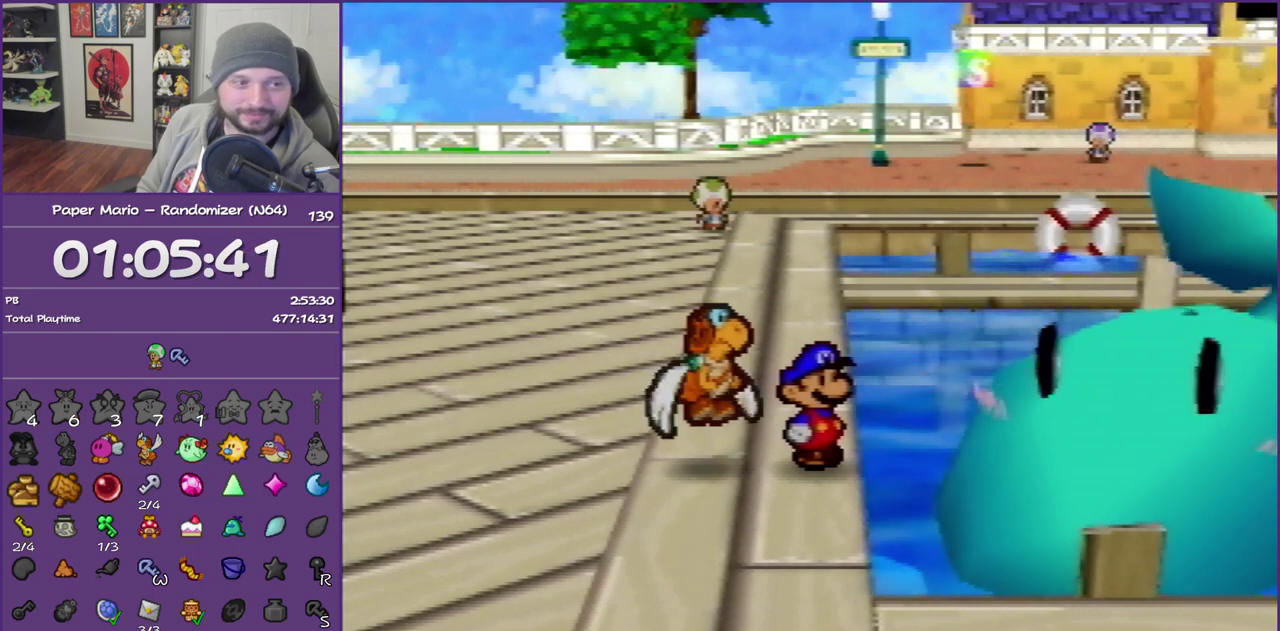
{"buttons": ["B"], "left_stick": "center", "events": []}
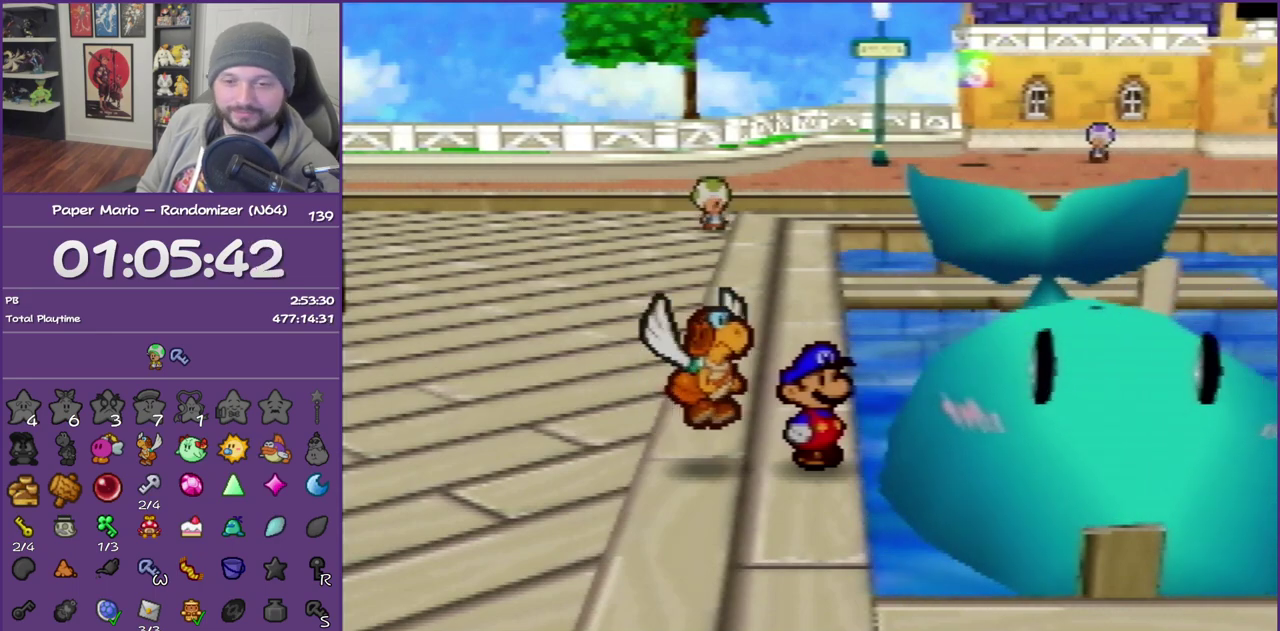
{"buttons": ["B"], "left_stick": "center", "events": []}
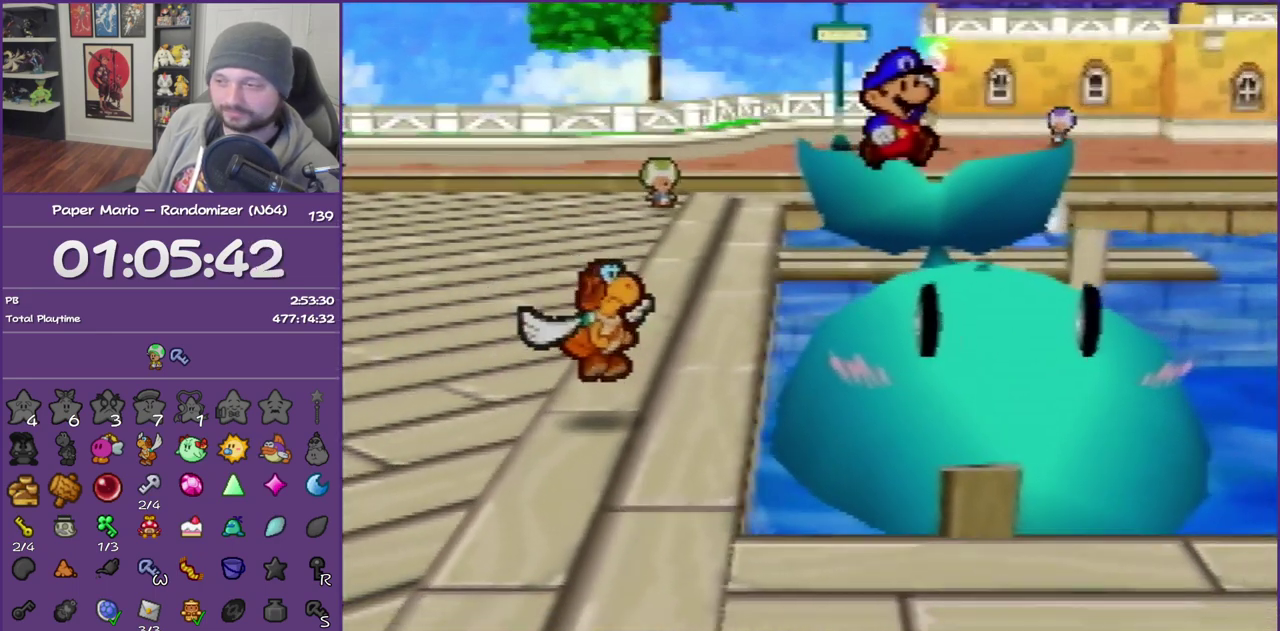
{"buttons": ["B"], "left_stick": "center", "events": []}
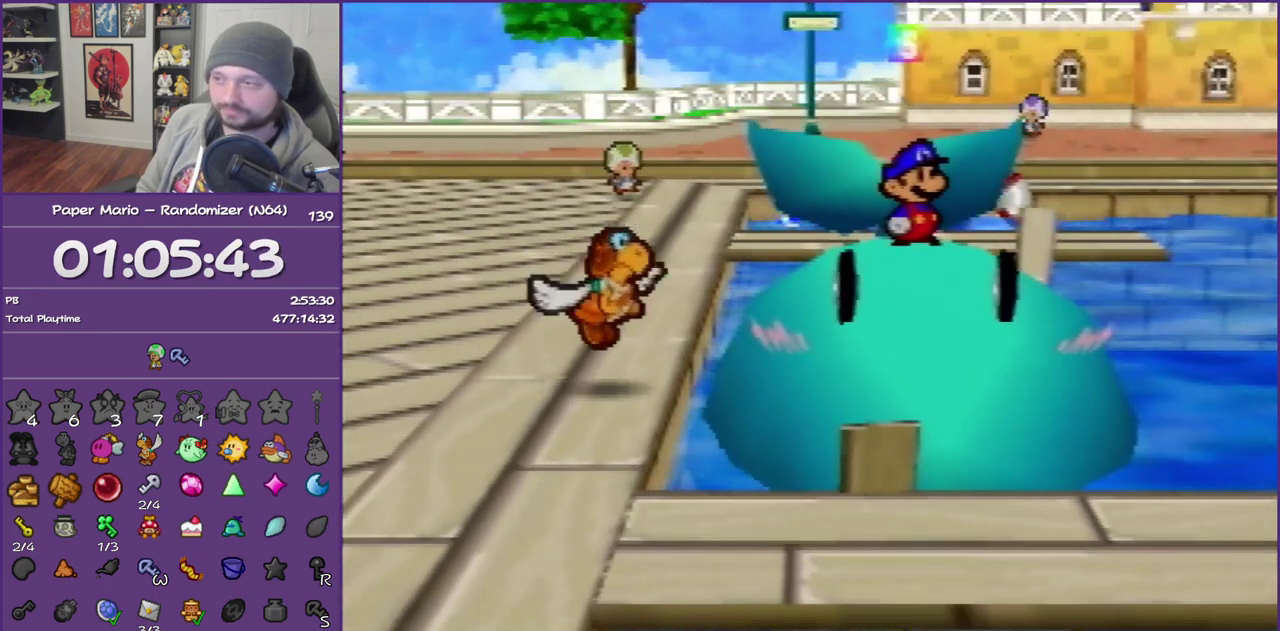
{"buttons": ["B"], "left_stick": "center", "events": []}
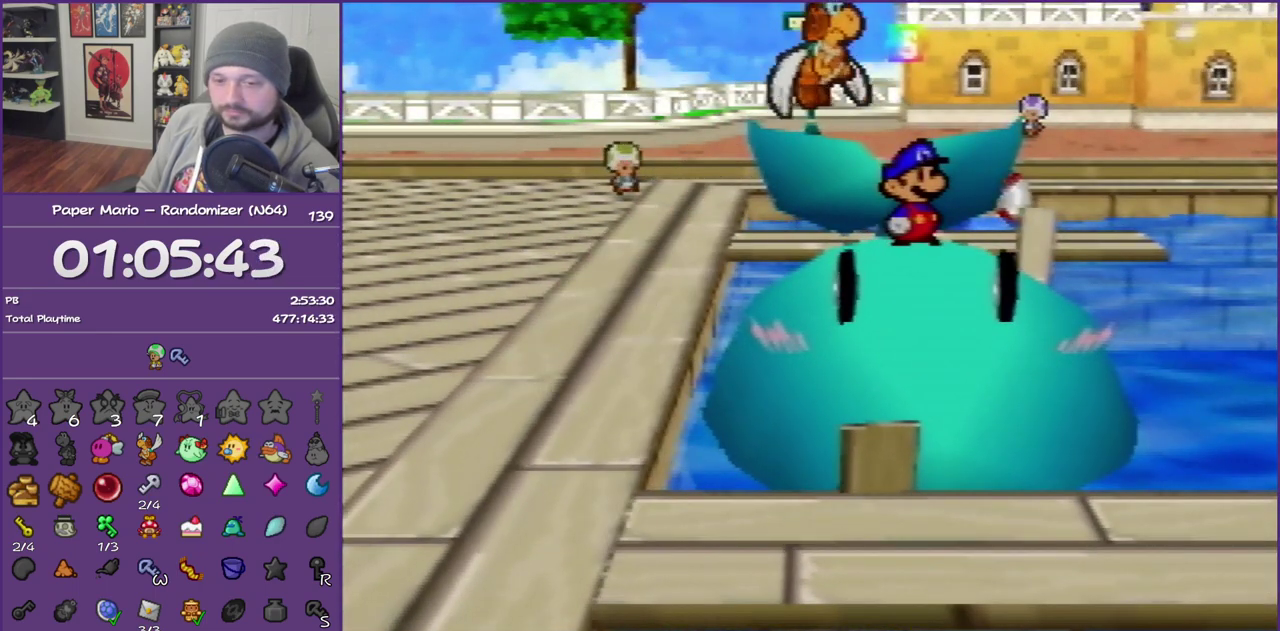
{"buttons": ["B"], "left_stick": "center", "events": []}
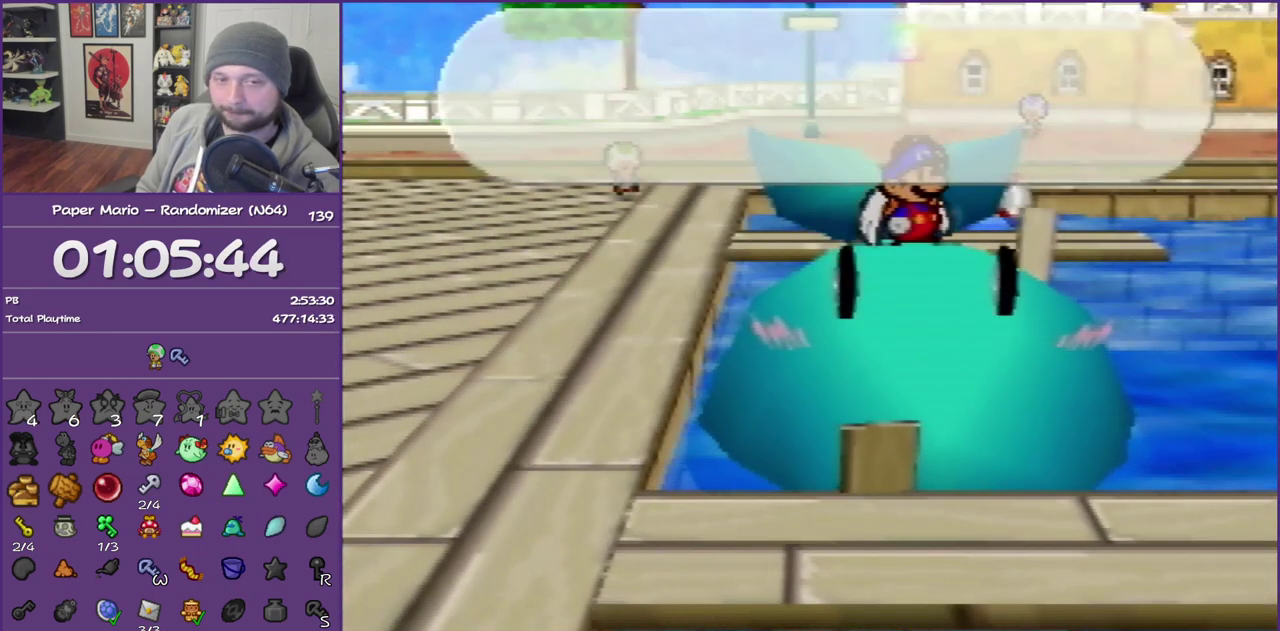
{"buttons": ["B"], "left_stick": "center", "events": []}
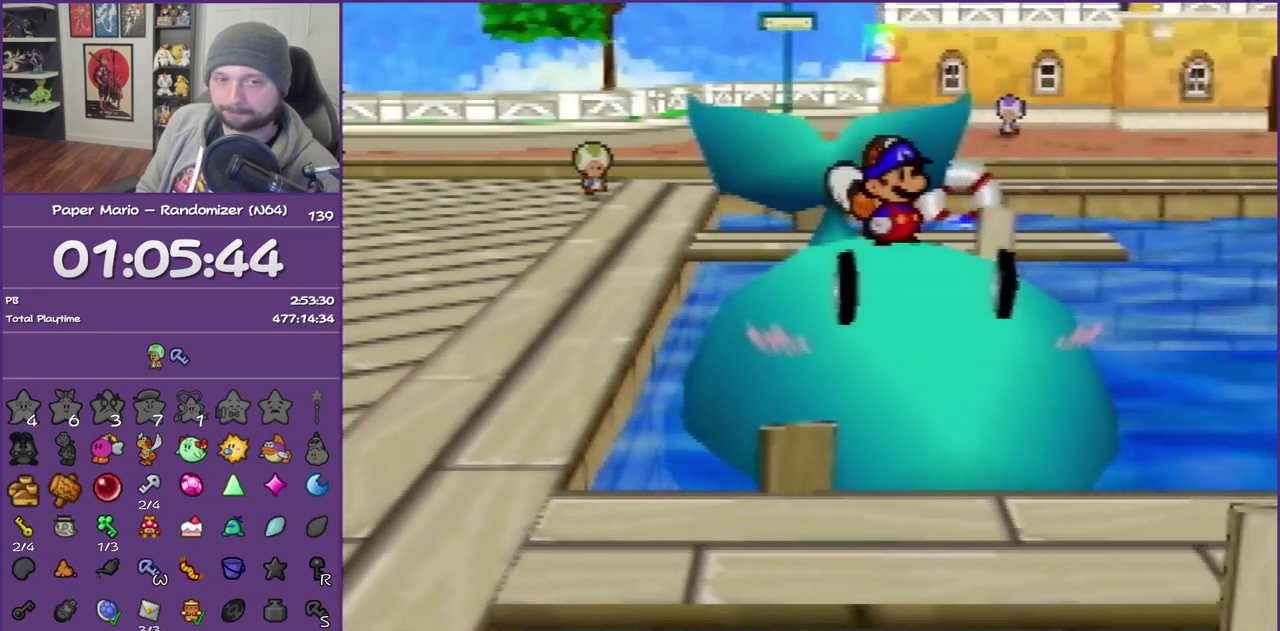
{"buttons": ["B"], "left_stick": "center", "events": []}
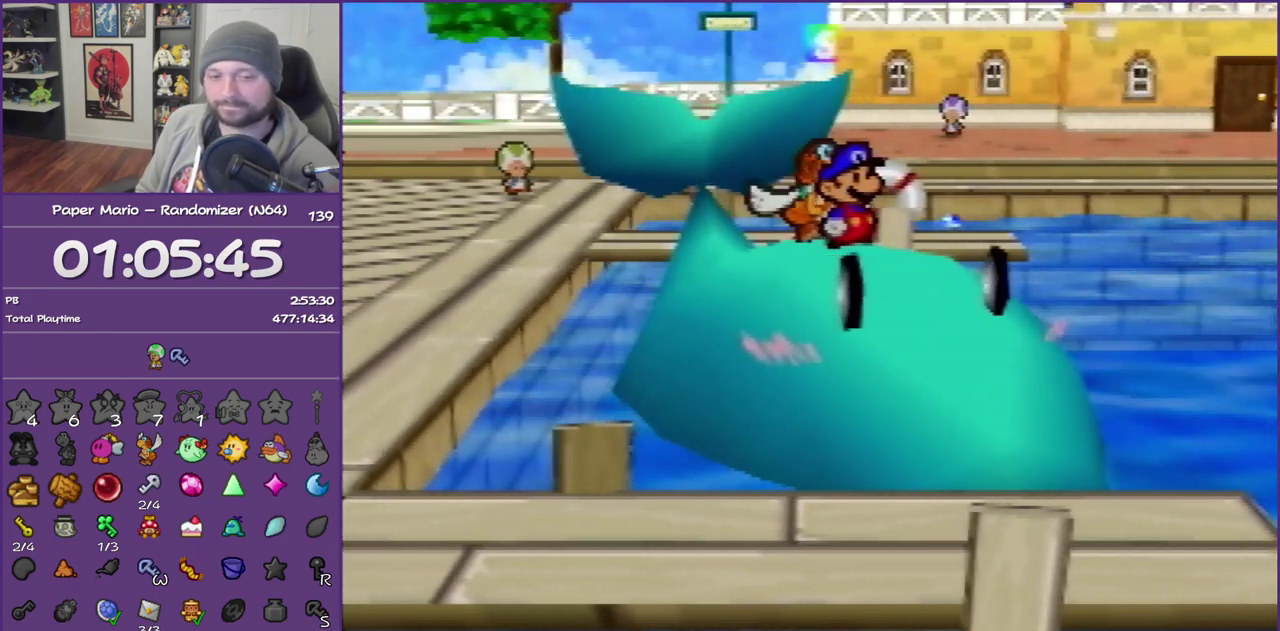
{"buttons": [], "left_stick": "center", "events": [[83, "B", "up"]]}
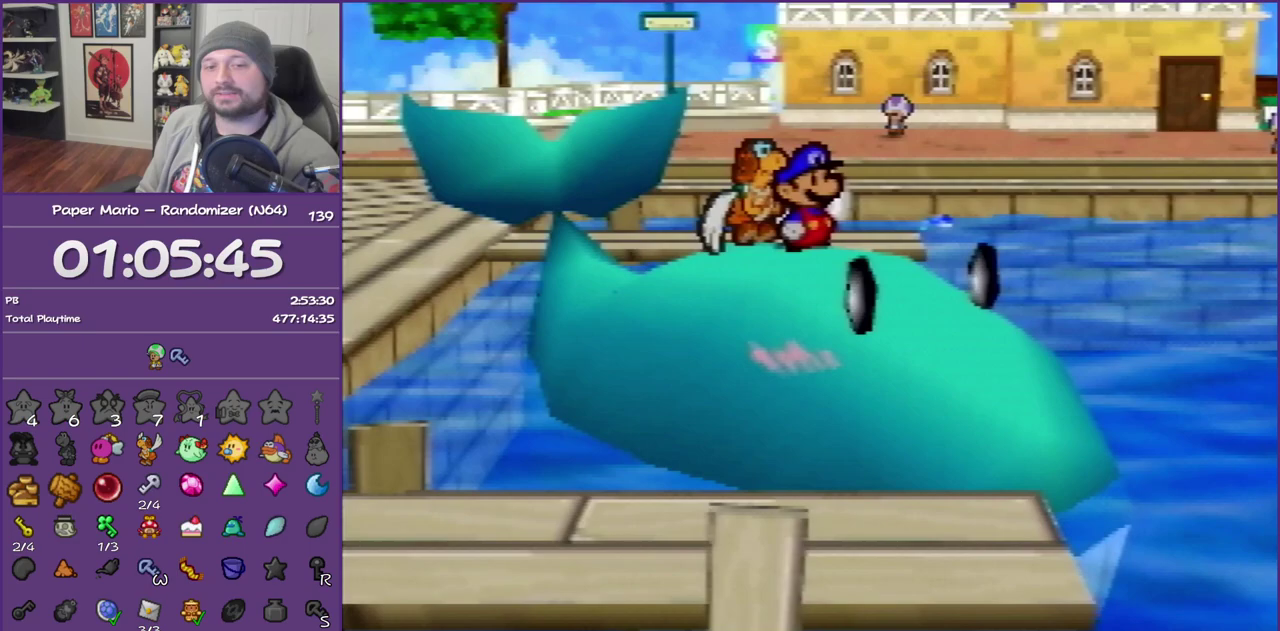
{"buttons": [], "left_stick": "center", "events": []}
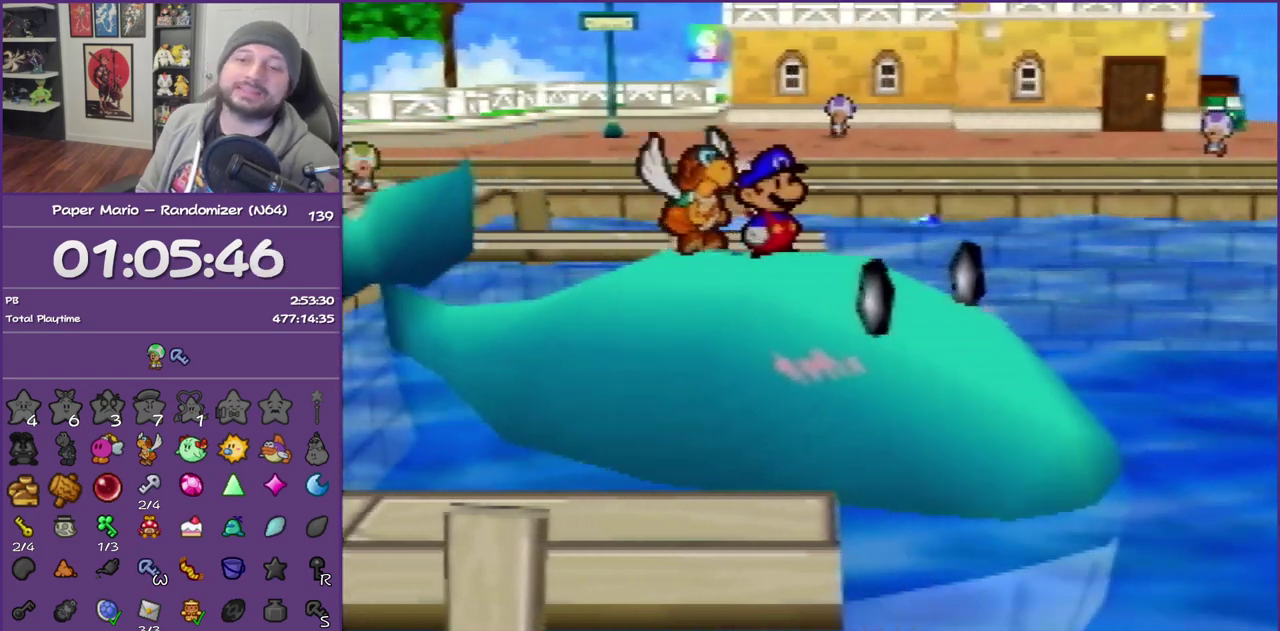
{"buttons": [], "left_stick": "center", "events": []}
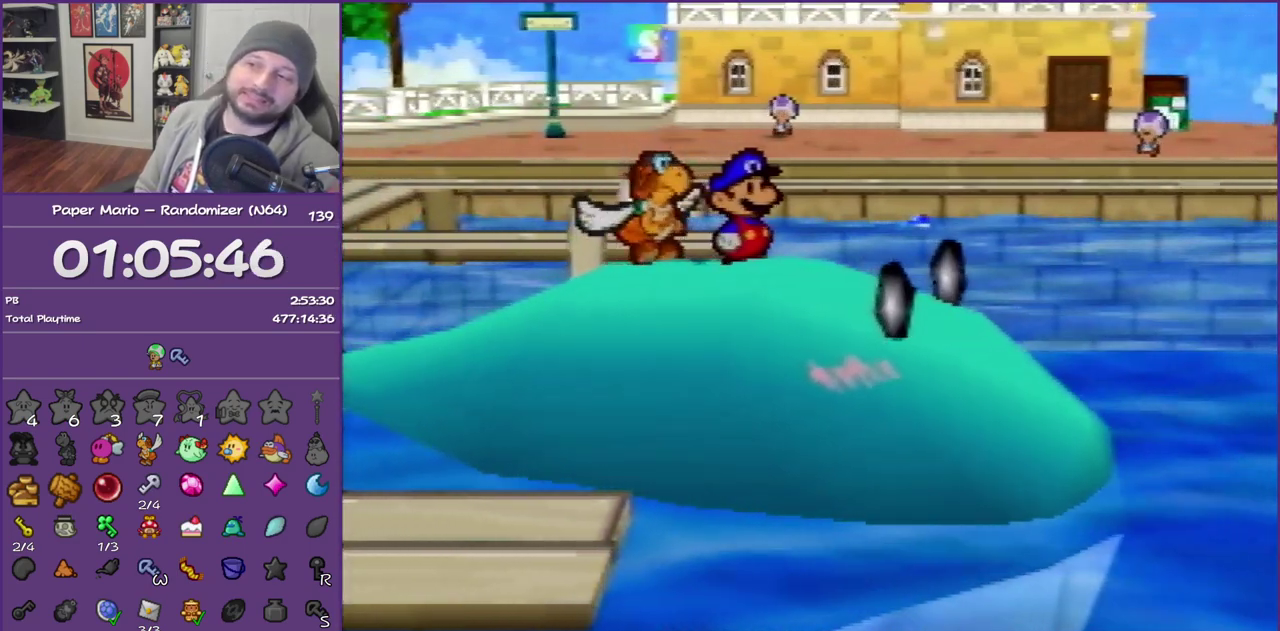
{"buttons": ["A"], "left_stick": "center", "events": [[333, "A", "down"], [333, "B", "down"], [483, "B", "up"]]}
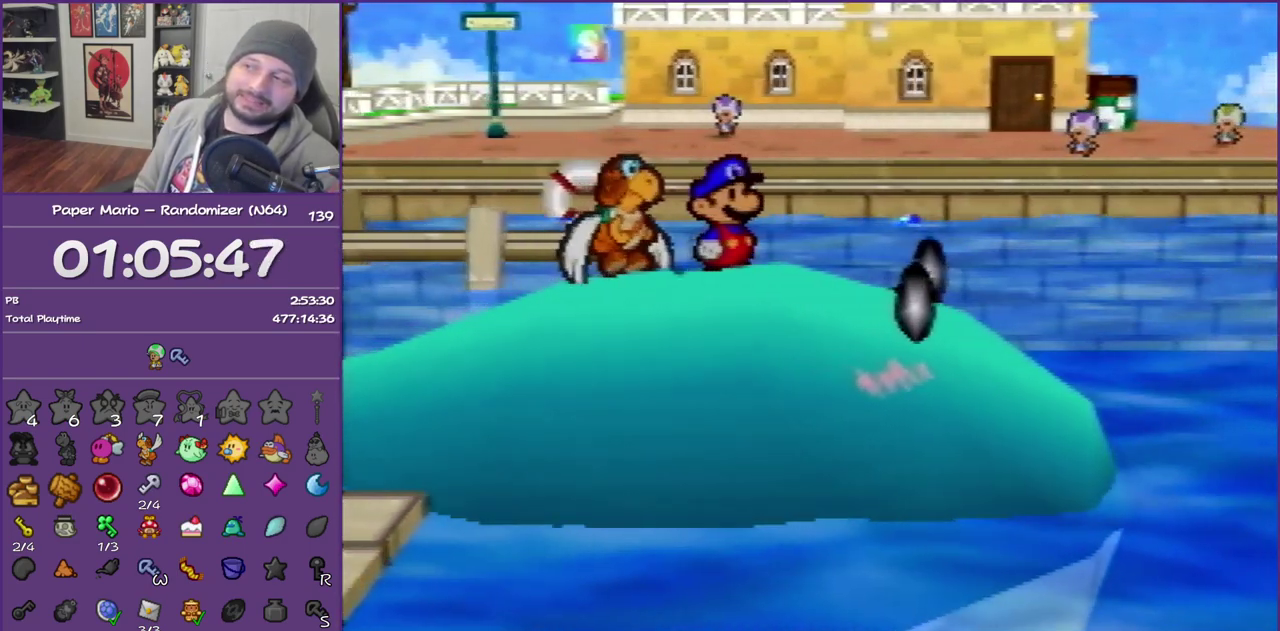
{"buttons": ["A", "B"], "left_stick": "center", "events": [[17, "A", "up"], [83, "A", "down"], [83, "B", "down"], [167, "B", "up"], [267, "B", "down"], [317, "B", "up"], [350, "A", "up"], [417, "A", "down"], [417, "B", "down"]]}
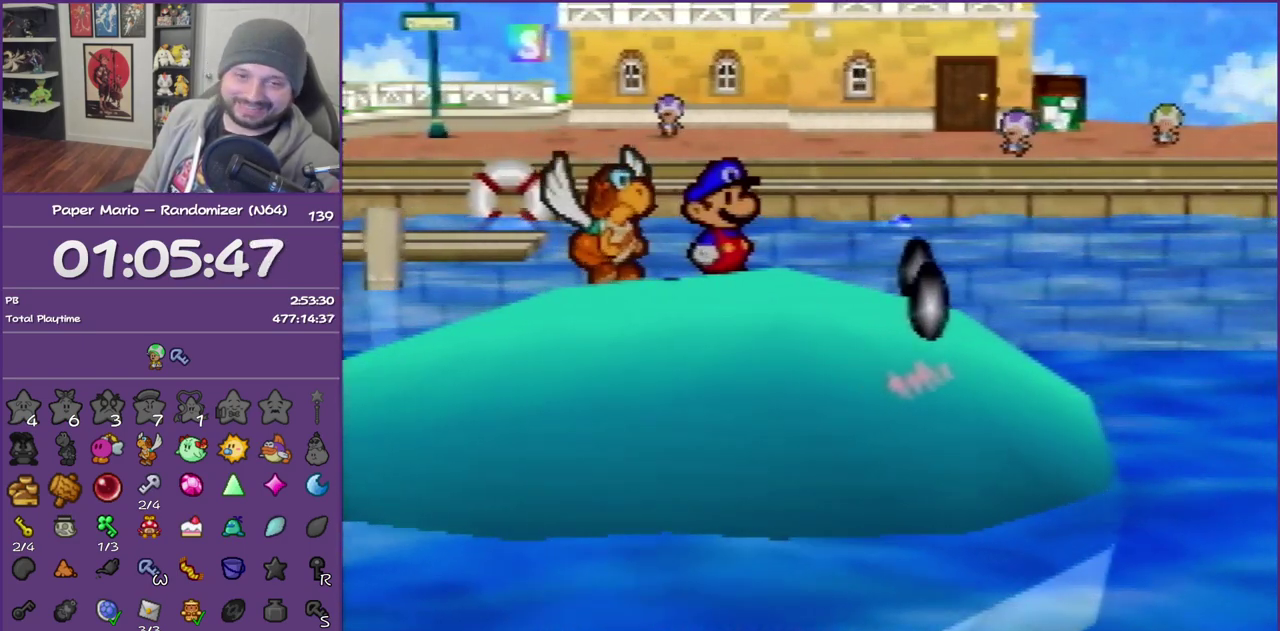
{"buttons": ["A", "B"], "left_stick": "center", "events": [[17, "A", "up"], [17, "B", "up"], [67, "A", "down"], [67, "B", "down"], [167, "B", "up"], [200, "A", "up"], [267, "A", "down"], [267, "B", "down"], [333, "B", "up"], [350, "A", "up"], [417, "A", "down"], [417, "B", "down"]]}
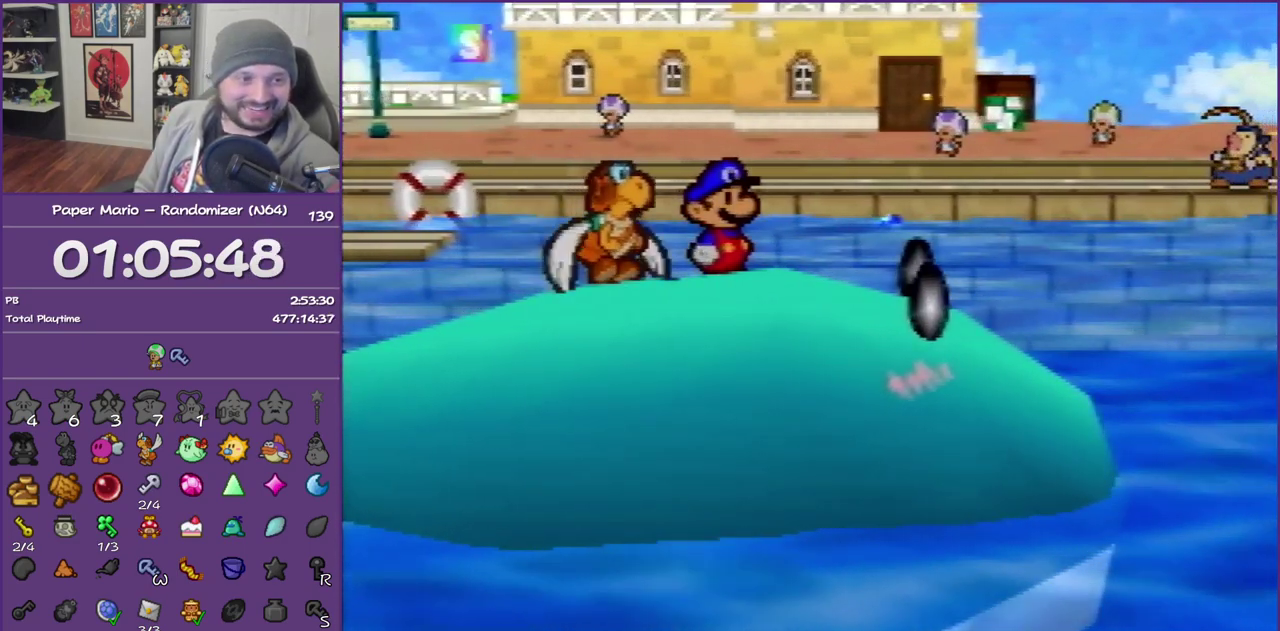
{"buttons": [], "left_stick": "center", "events": [[17, "A", "up"], [17, "B", "up"], [67, "A", "down"], [67, "B", "down"], [133, "B", "up"], [167, "A", "up"], [233, "A", "down"], [233, "B", "down"], [300, "B", "up"], [350, "B", "down"], [450, "A", "up"], [450, "B", "up"]]}
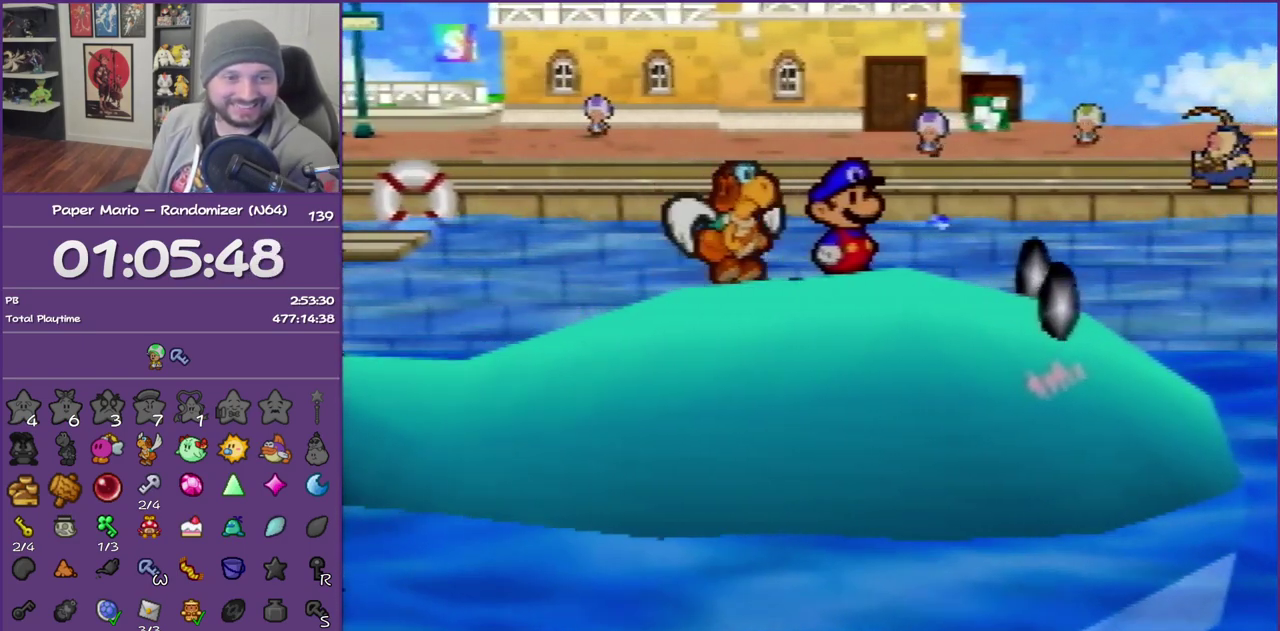
{"buttons": [], "left_stick": "center", "events": [[17, "A", "down"], [33, "B", "down"], [100, "A", "up"], [100, "B", "up"], [200, "A", "down"], [200, "B", "down"], [267, "A", "up"], [267, "B", "up"], [317, "A", "down"], [317, "B", "down"], [417, "B", "up"], [450, "A", "up"]]}
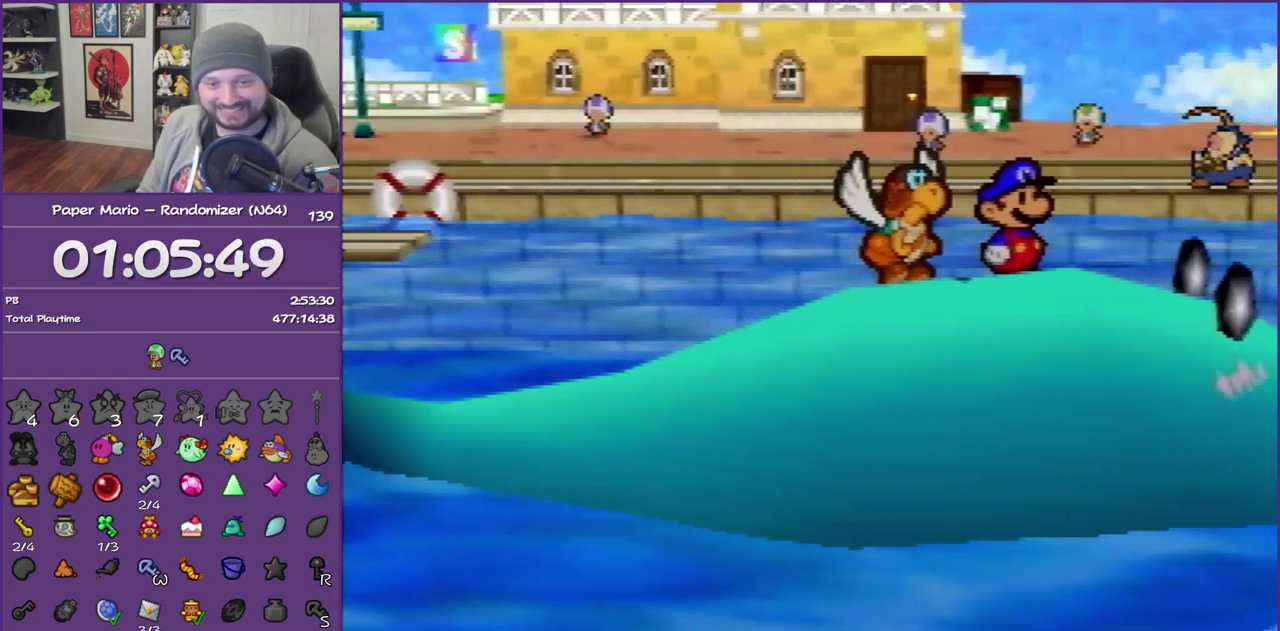
{"buttons": ["A", "B"], "left_stick": "center", "events": [[17, "A", "down"], [17, "B", "down"], [67, "A", "up"], [67, "B", "up"], [167, "A", "down"], [233, "A", "up"], [283, "A", "down"], [283, "B", "down"], [383, "A", "up"], [383, "B", "up"], [483, "A", "down"], [483, "B", "down"]]}
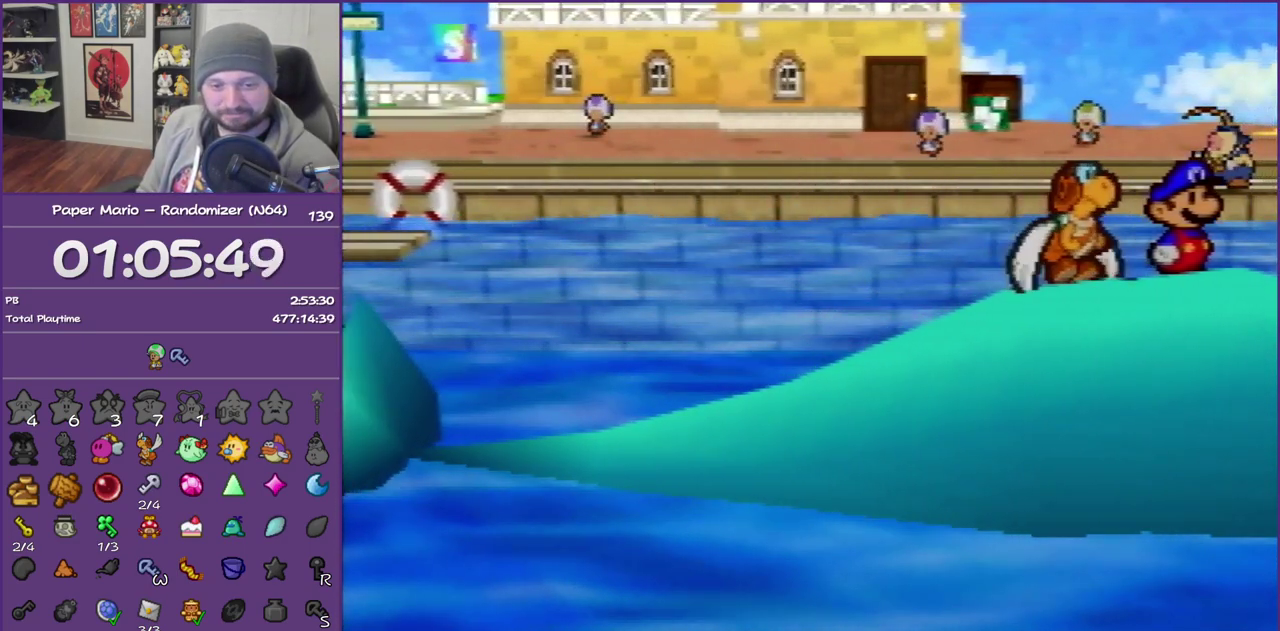
{"buttons": ["A", "B"], "left_stick": "center", "events": [[33, "B", "up"], [67, "A", "up"], [133, "A", "down"], [133, "B", "down"], [200, "B", "up"], [233, "A", "up"], [317, "A", "down"], [317, "B", "down"], [383, "A", "up"], [383, "B", "up"], [450, "A", "down"], [450, "B", "down"]]}
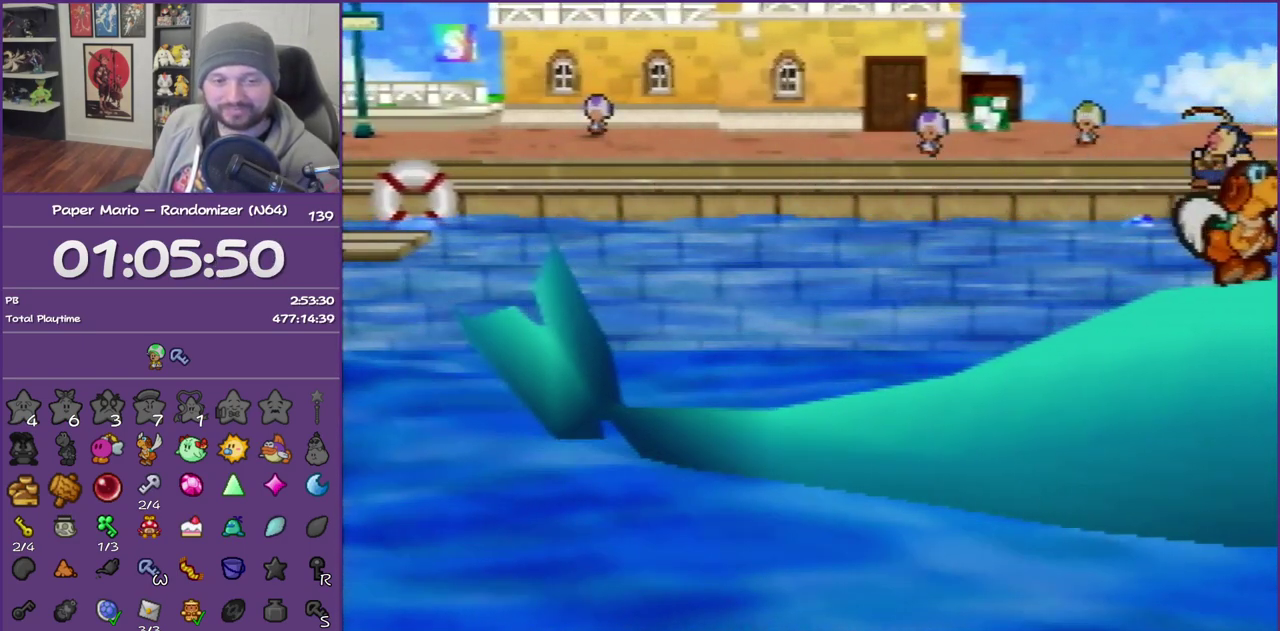
{"buttons": ["A", "B"], "left_stick": "center", "events": [[17, "B", "up"], [33, "A", "up"], [133, "A", "down"], [133, "B", "down"], [200, "A", "up"], [200, "B", "up"], [283, "A", "down"], [283, "B", "down"], [350, "B", "up"], [383, "A", "up"], [450, "A", "down"], [450, "B", "down"]]}
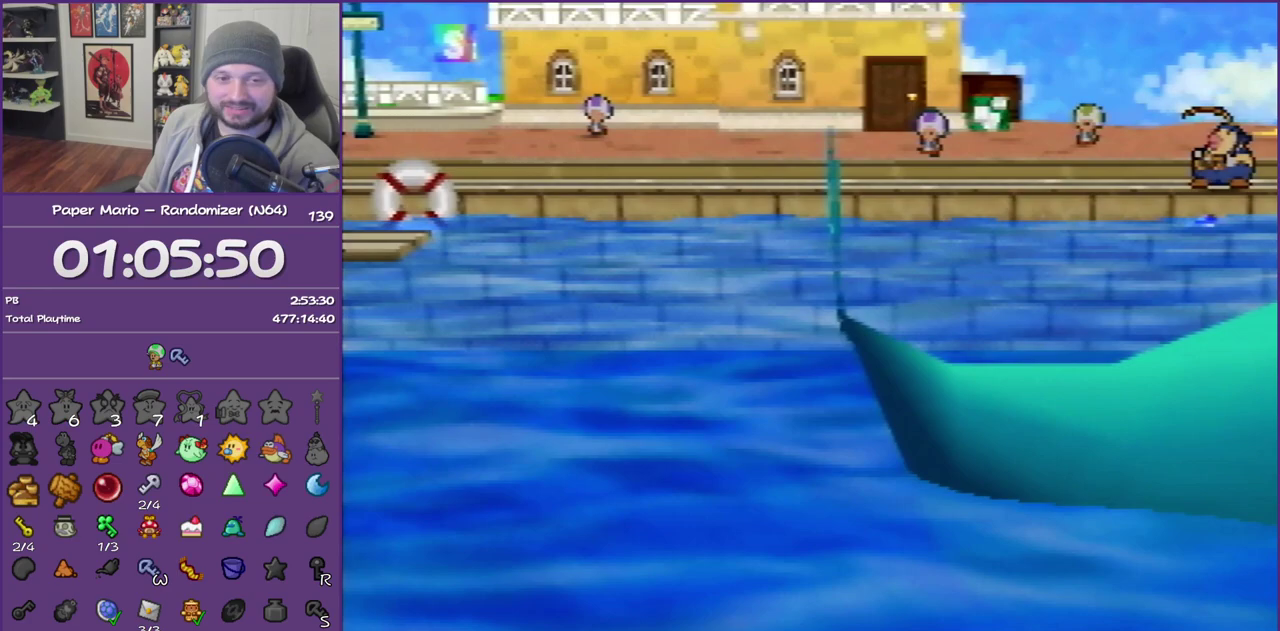
{"buttons": ["A", "B"], "left_stick": "center", "events": [[50, "A", "up"], [50, "B", "up"], [150, "A", "down"], [150, "B", "down"], [200, "A", "up"], [200, "B", "up"], [300, "A", "down"], [300, "B", "down"], [383, "A", "up"], [383, "B", "up"], [467, "A", "down"], [467, "B", "down"]]}
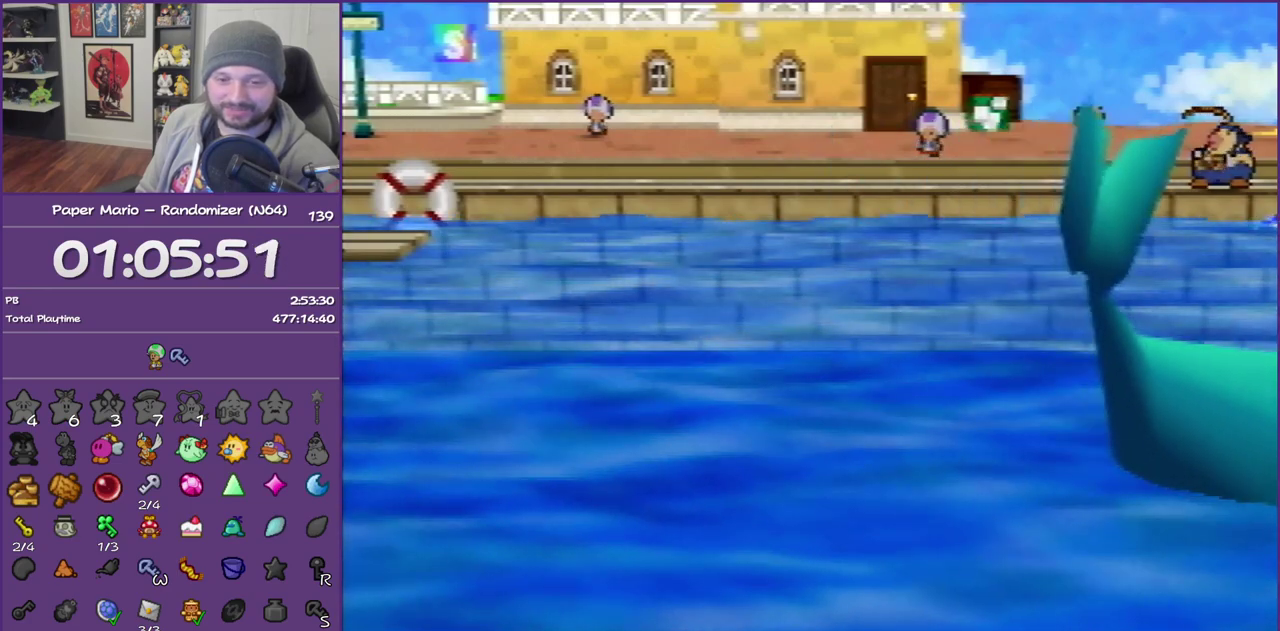
{"buttons": ["A", "B"], "left_stick": "center"}
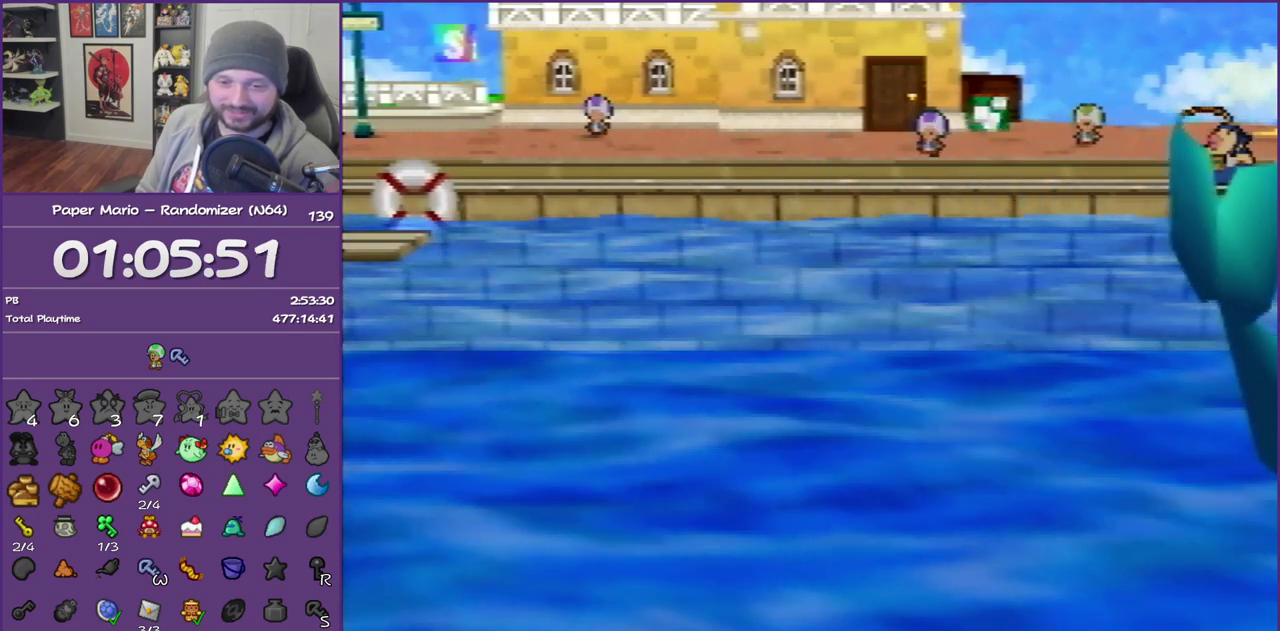
{"buttons": ["A", "B"], "left_stick": "center"}
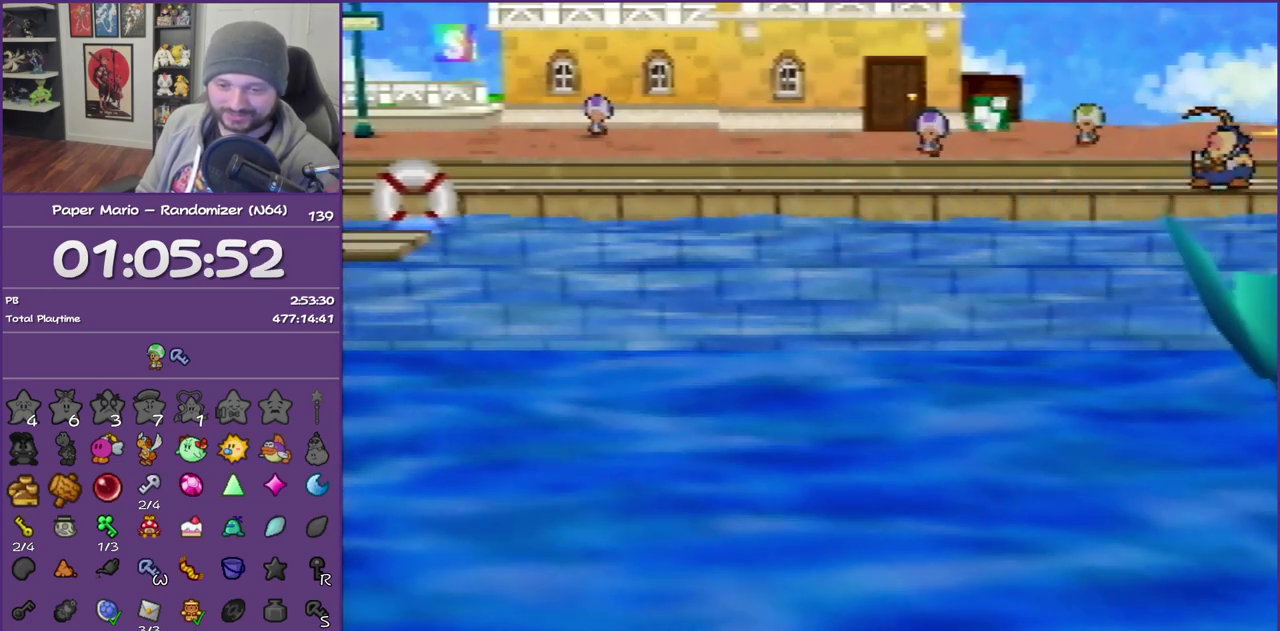
{"buttons": ["A", "B"], "left_stick": "center", "events": [[33, "B", "up"], [67, "A", "up"], [133, "B", "down"], [167, "A", "down"], [233, "B", "up"], [317, "B", "down"], [383, "B", "up"], [433, "A", "up"], [500, "A", "down"], [500, "B", "down"]]}
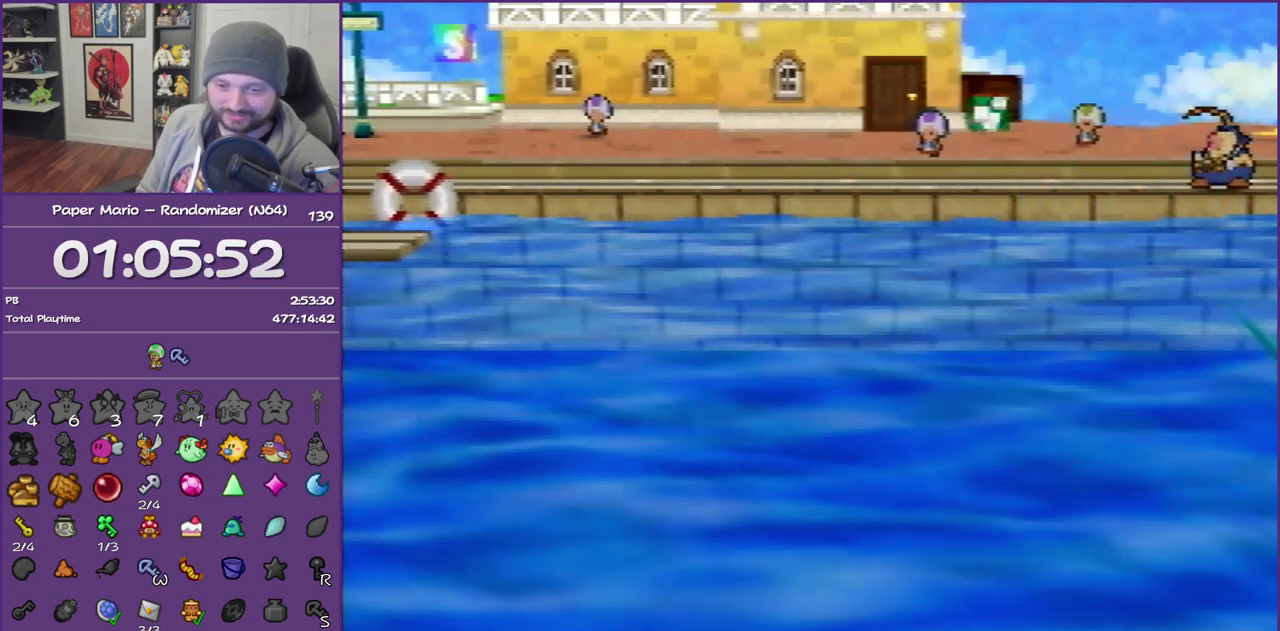
{"buttons": [], "left_stick": "center", "events": [[83, "A", "up"], [83, "B", "up"], [183, "A", "down"], [183, "B", "down"], [250, "A", "up"], [250, "B", "up"], [317, "A", "down"], [317, "B", "down"], [383, "B", "up"], [417, "A", "up"]]}
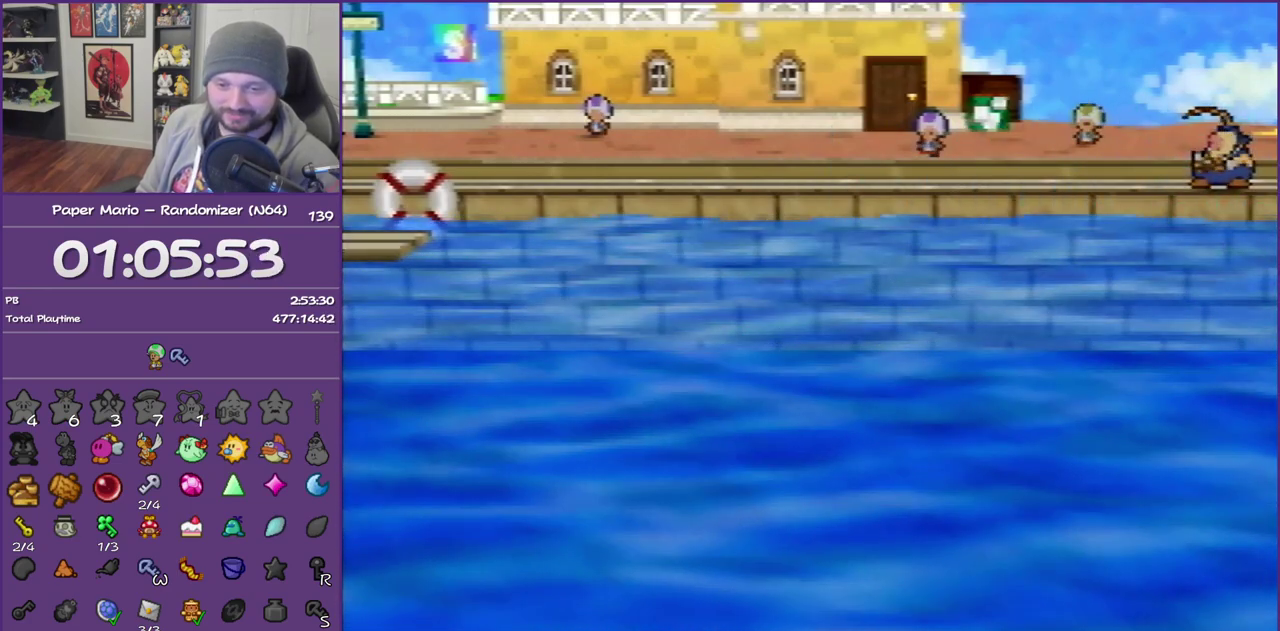
{"buttons": [], "left_stick": "center", "events": [[17, "A", "down"], [17, "B", "down"], [83, "A", "up"], [83, "B", "up"], [167, "A", "down"], [167, "B", "down"], [250, "A", "up"], [250, "B", "up"], [333, "A", "down"], [333, "B", "down"], [433, "A", "up"], [433, "B", "up"]]}
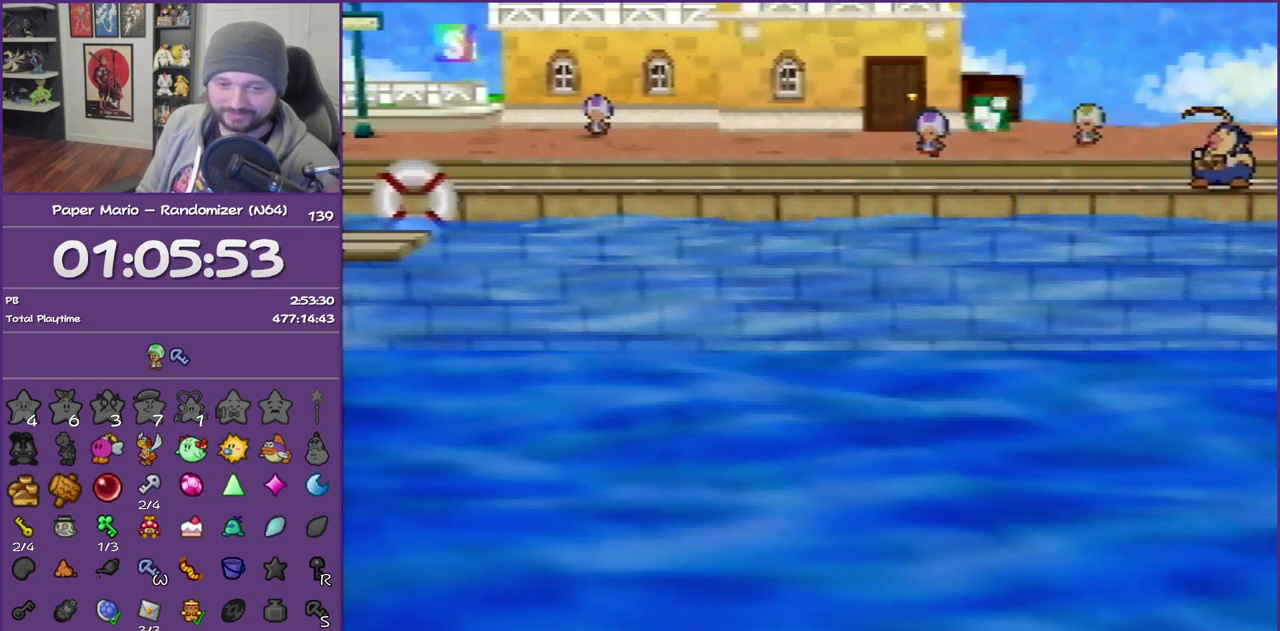
{"buttons": ["A", "B"], "left_stick": "center", "events": [[17, "A", "down"], [17, "B", "down"], [83, "B", "up"], [100, "A", "up"], [167, "B", "down"], [200, "A", "down"], [267, "A", "up"], [267, "B", "up"], [333, "B", "down"], [367, "A", "down"], [433, "B", "up"], [500, "B", "down"]]}
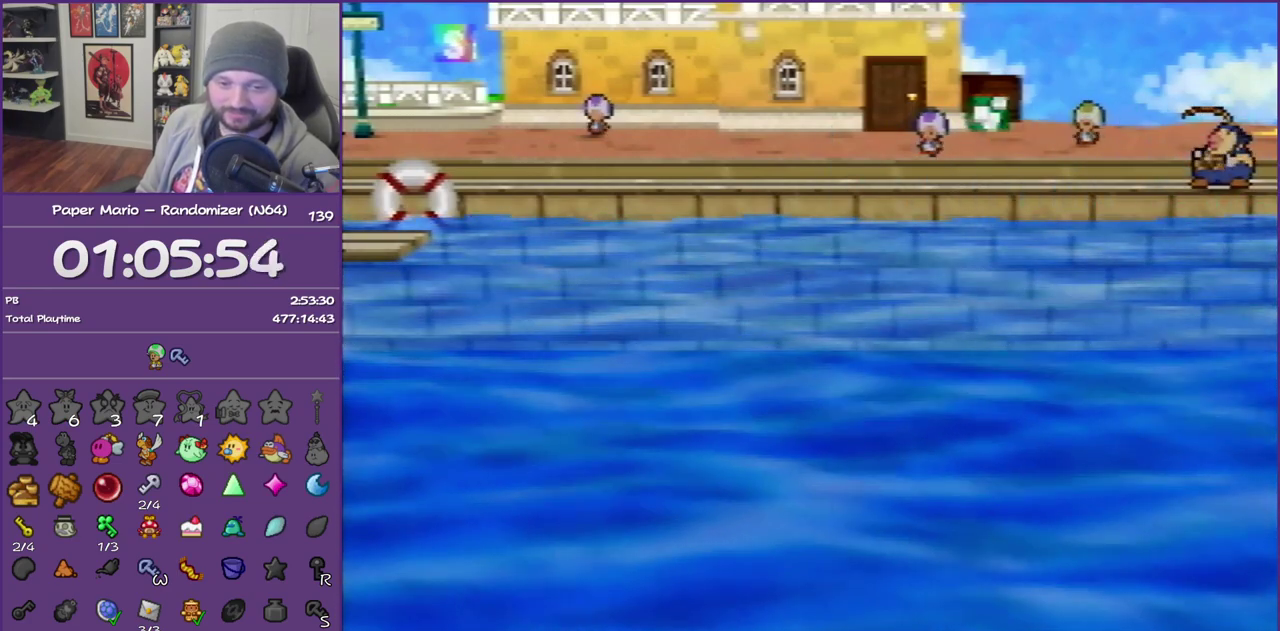
{"buttons": [], "left_stick": "center", "events": [[83, "B", "up"], [117, "A", "up"], [217, "A", "down"], [217, "B", "down"], [283, "B", "up"], [300, "A", "up"], [367, "A", "down"], [367, "B", "down"], [467, "A", "up"], [467, "B", "up"]]}